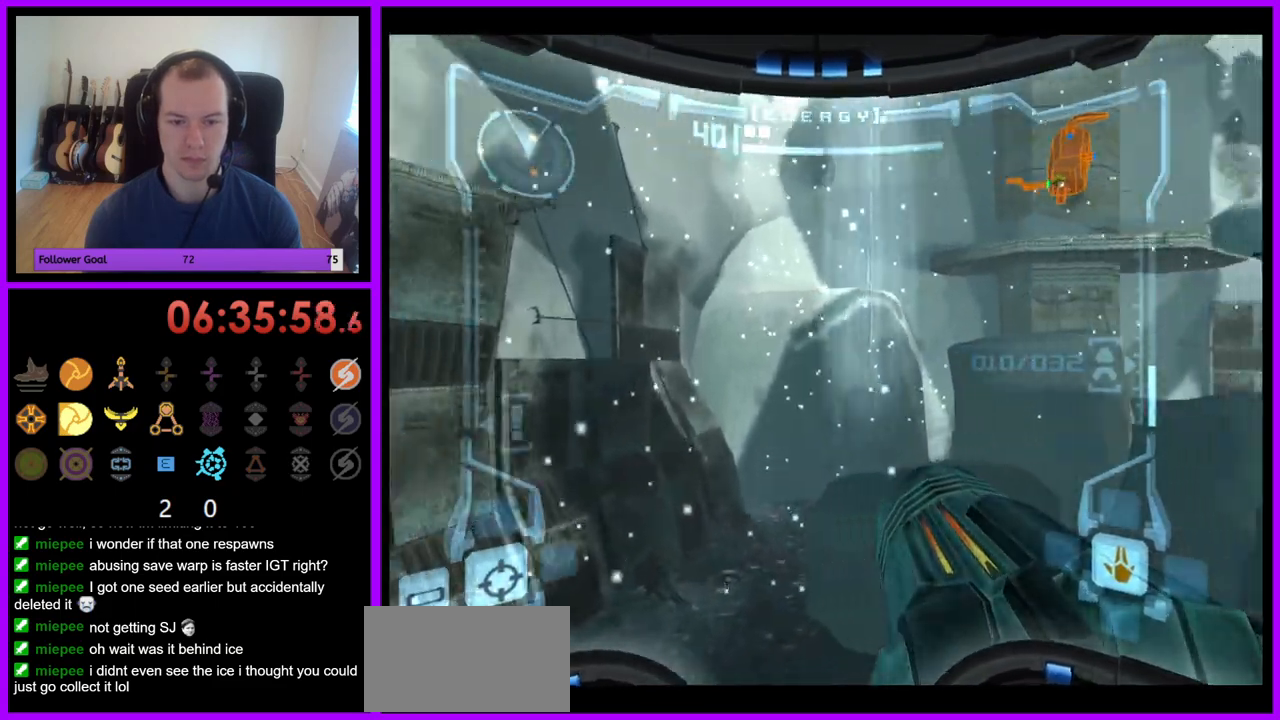
Gameplay with a controller (Nintendo layout); each line is a JSON object with the inputs held at the frame after it. "events" lists button and stick changes between this image and that frame as [ms after this image, input, new state], when the widget could be followed in between. Not read: L3 R3.
{"buttons": ["L1"], "left_stick": "up", "right_stick": "center", "events": [[367, "left_stick", "up"], [383, "L1", "down"]]}
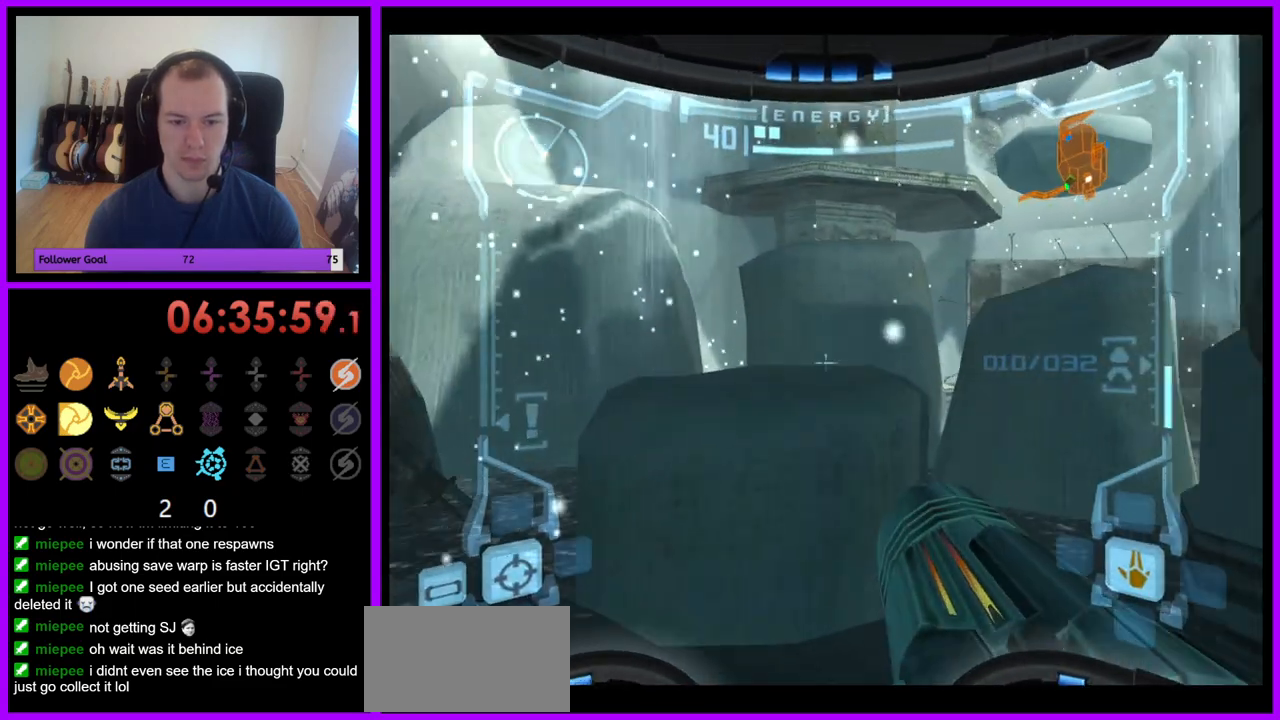
{"buttons": [], "left_stick": "up-right", "right_stick": "center", "events": [[17, "B", "down"], [117, "B", "up"], [283, "L1", "up"], [500, "left_stick", "up-right"]]}
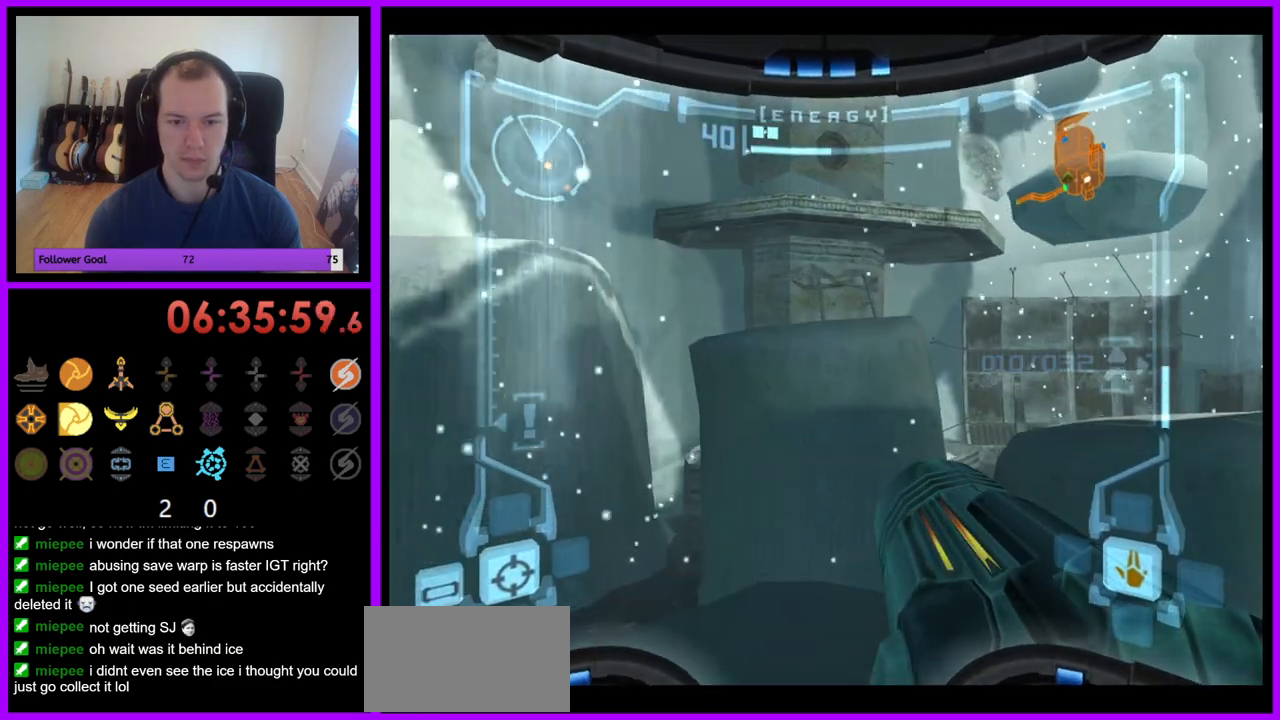
{"buttons": ["L1"], "left_stick": "up", "right_stick": "center", "events": [[233, "left_stick", "up"], [317, "L1", "down"]]}
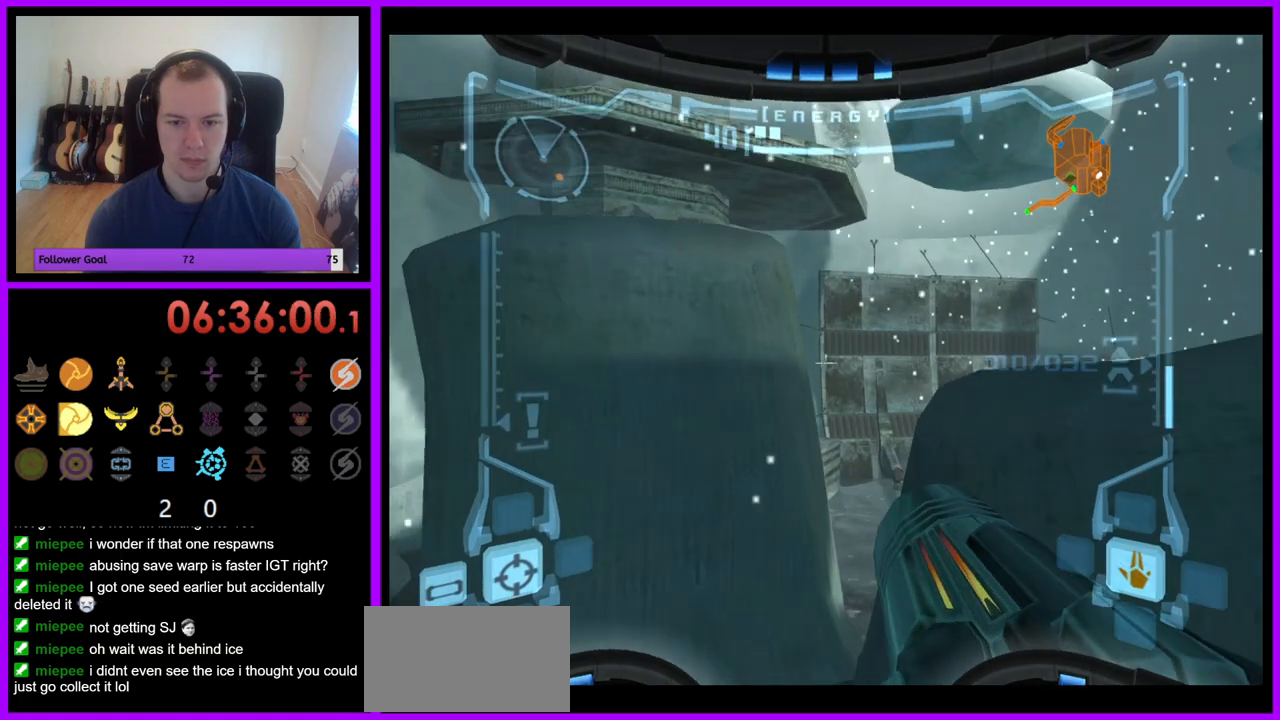
{"buttons": ["L1"], "left_stick": "up-right", "right_stick": "center", "events": [[17, "B", "down"], [83, "left_stick", "up-right"], [100, "B", "up"]]}
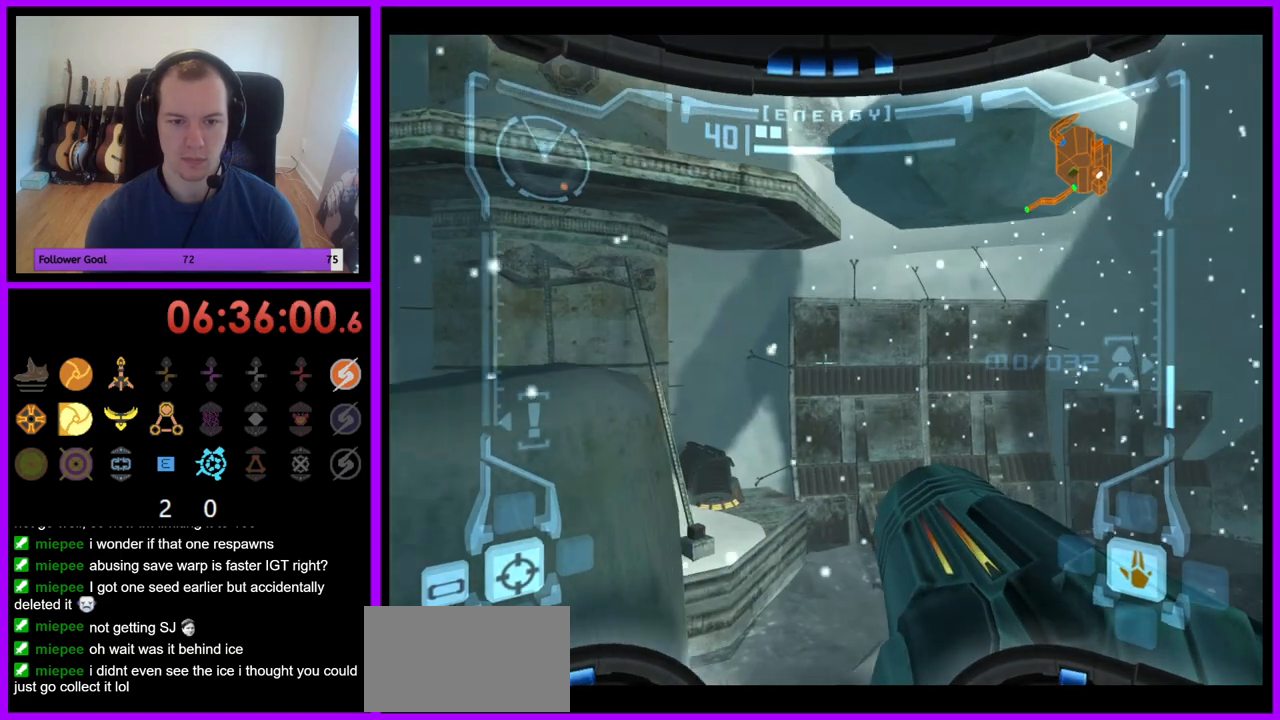
{"buttons": [], "left_stick": "left", "right_stick": "center", "events": [[250, "L1", "up"], [300, "left_stick", "up-left"], [317, "A", "down"], [367, "left_stick", "left"], [450, "A", "up"]]}
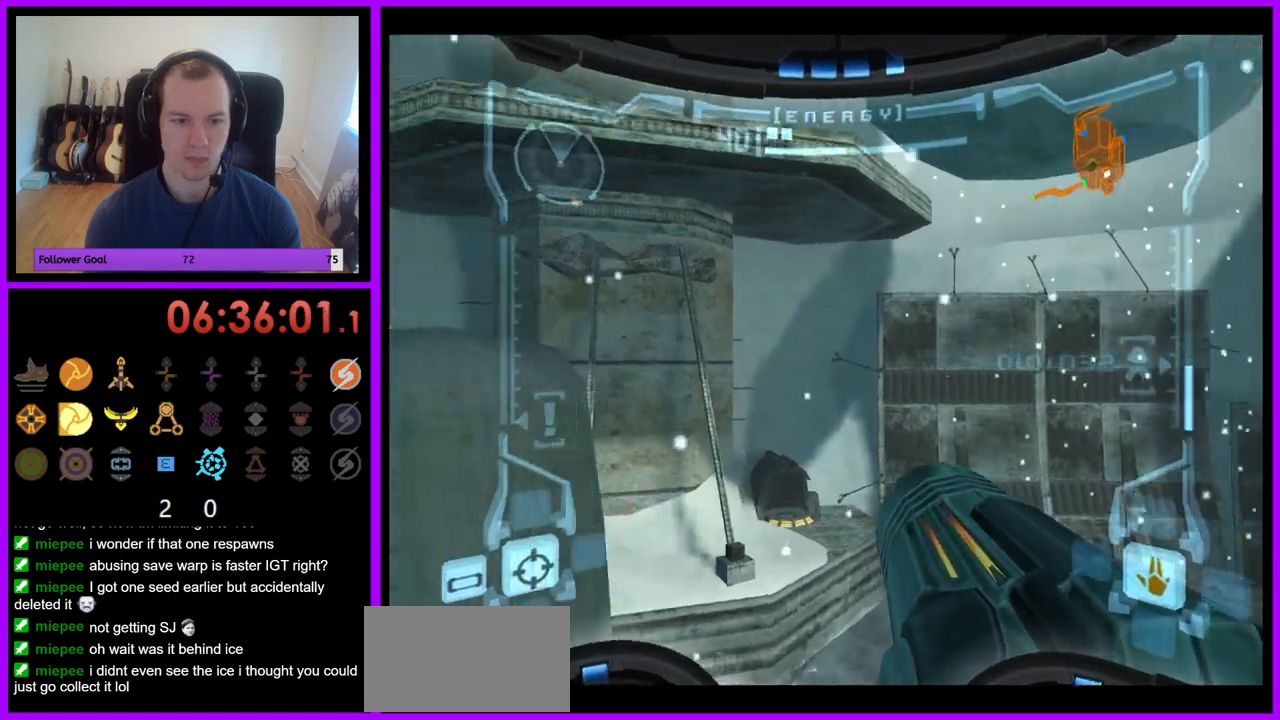
{"buttons": ["L1"], "left_stick": "up", "right_stick": "center", "events": [[67, "Z", "down"], [283, "Z", "up"], [300, "L1", "down"], [333, "B", "down"], [367, "left_stick", "up"], [433, "B", "up"]]}
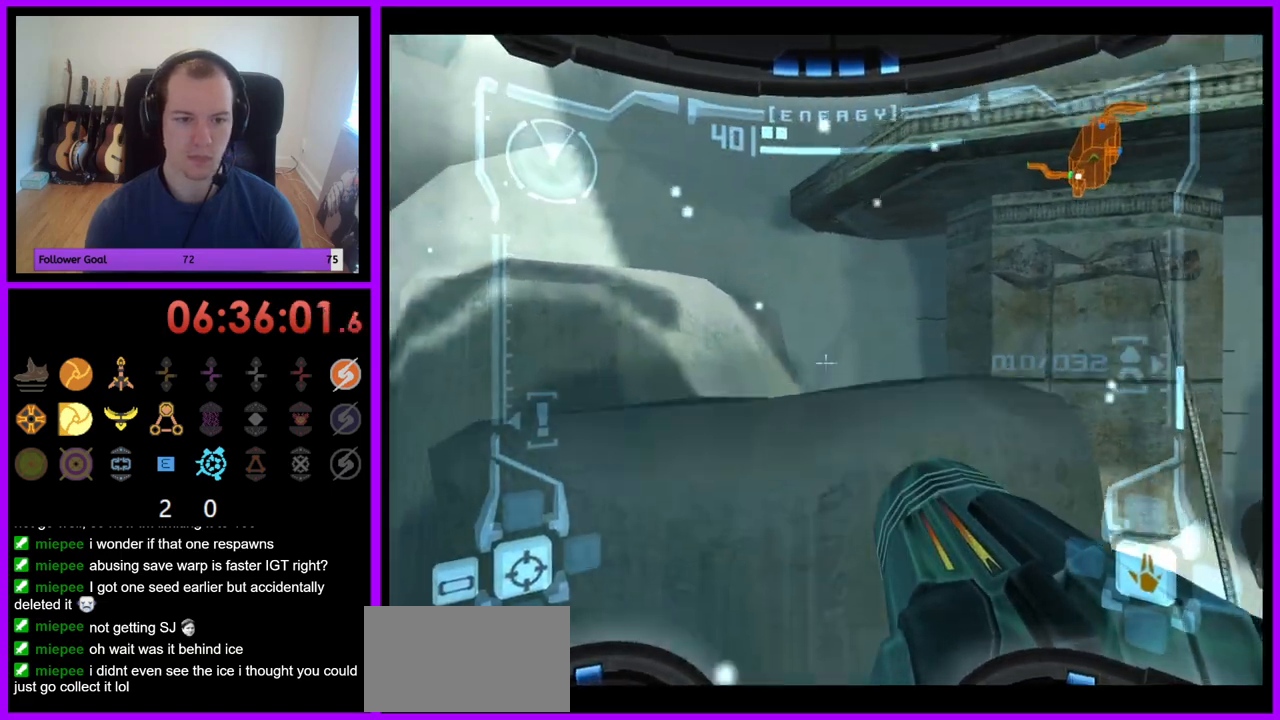
{"buttons": ["L1"], "left_stick": "up-left", "right_stick": "center", "events": [[33, "L1", "up"], [417, "L1", "down"], [450, "left_stick", "up-left"]]}
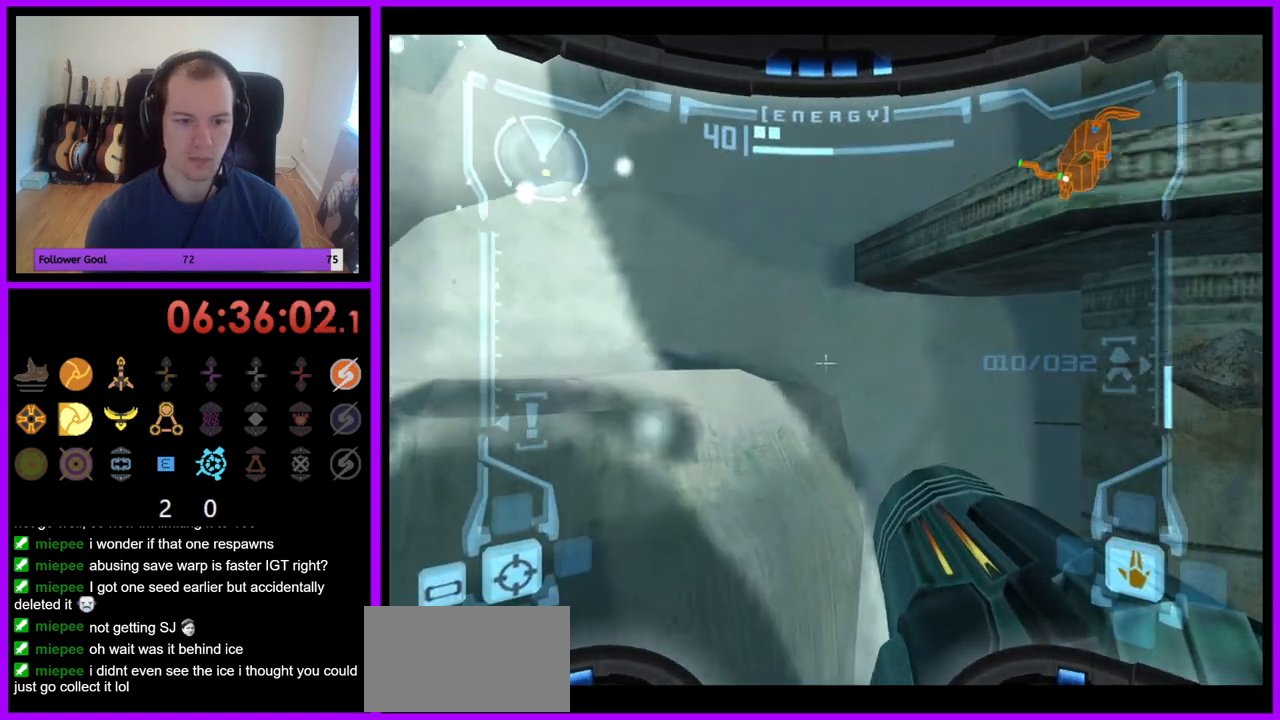
{"buttons": ["L1"], "left_stick": "up-left", "right_stick": "center", "events": [[250, "B", "down"], [367, "B", "up"]]}